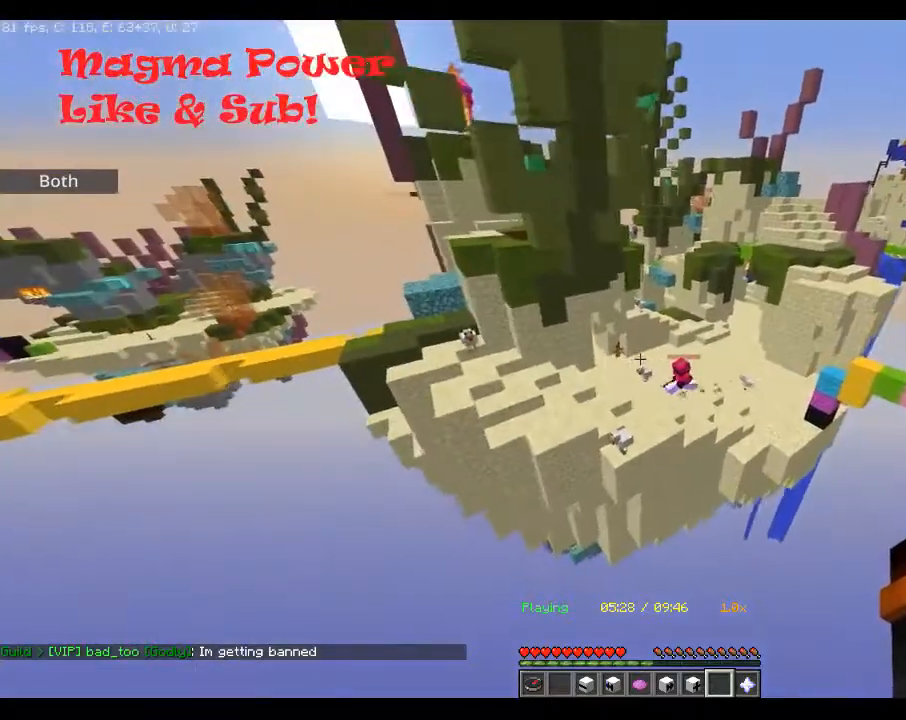
Gameplay with keyboard and mouse; each line is a JSON object with the keys and mouse buttons held at the frame after it. "events" lists presses ("down") and releases ("up") of "a", "d", "s", "space", "w", "mouse_left" and "mouse_right" between this image and that frame as [ms after this image, input, new state], when the widget could be followed in between. "mouse_left", "mouse_right" = the "left", "right" buttons of the "mouse" list. No other keys are recorded. Fast repeated clicks can show as one long hold. Mouse movement is not recorded.
{"keys": ["a", "s"], "mouse": [], "events": [[200, "s", "down"]]}
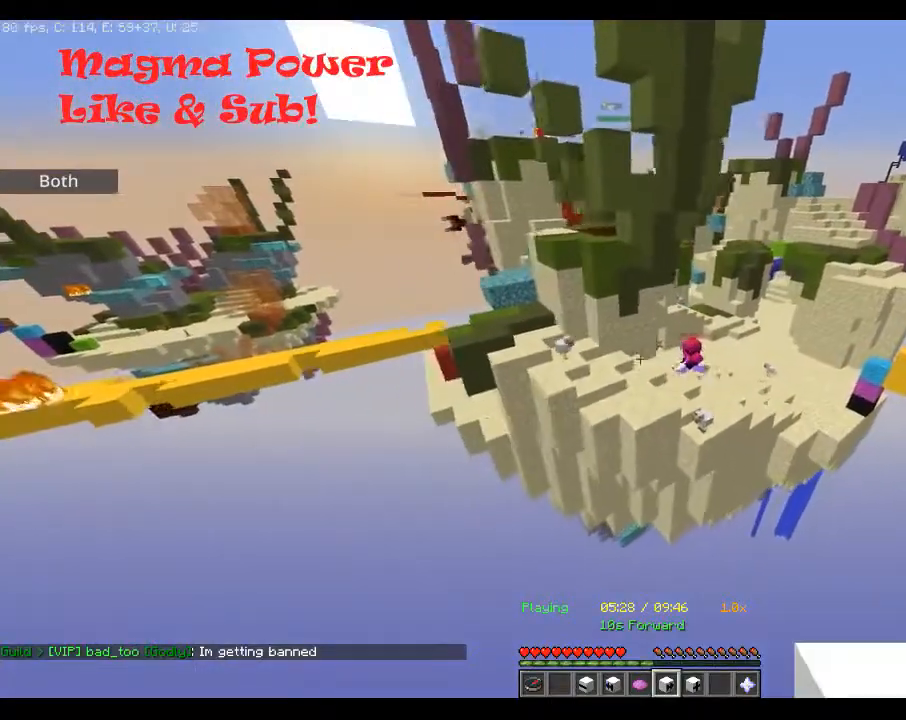
{"keys": ["a", "s"], "mouse": ["right"], "events": [[200, "mouse_right", "down"], [367, "mouse_right", "up"], [500, "mouse_right", "down"]]}
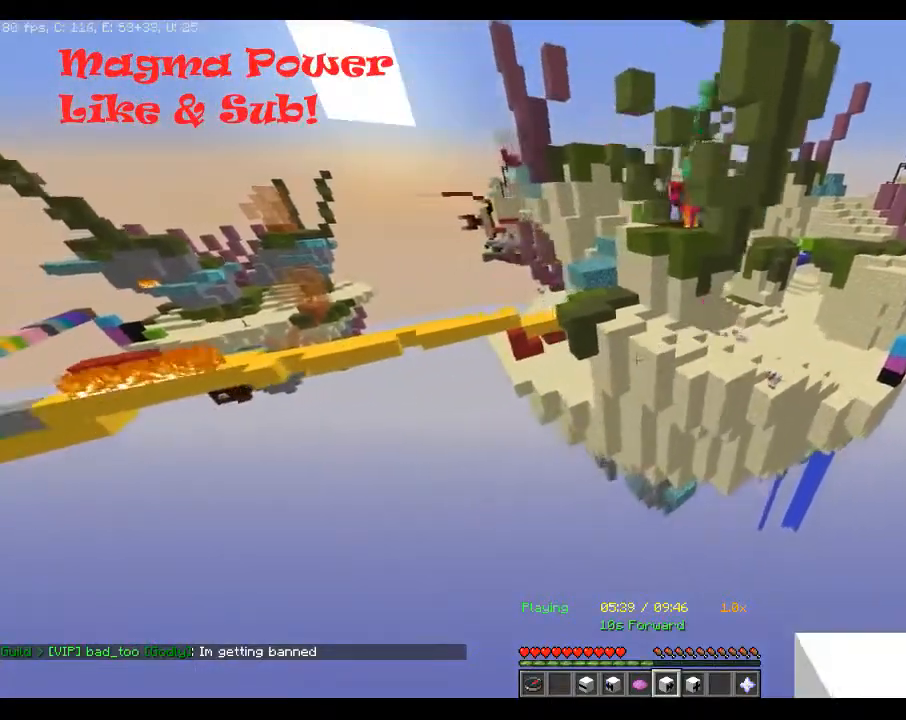
{"keys": ["a"], "mouse": [], "events": [[17, "s", "up"], [317, "mouse_right", "up"]]}
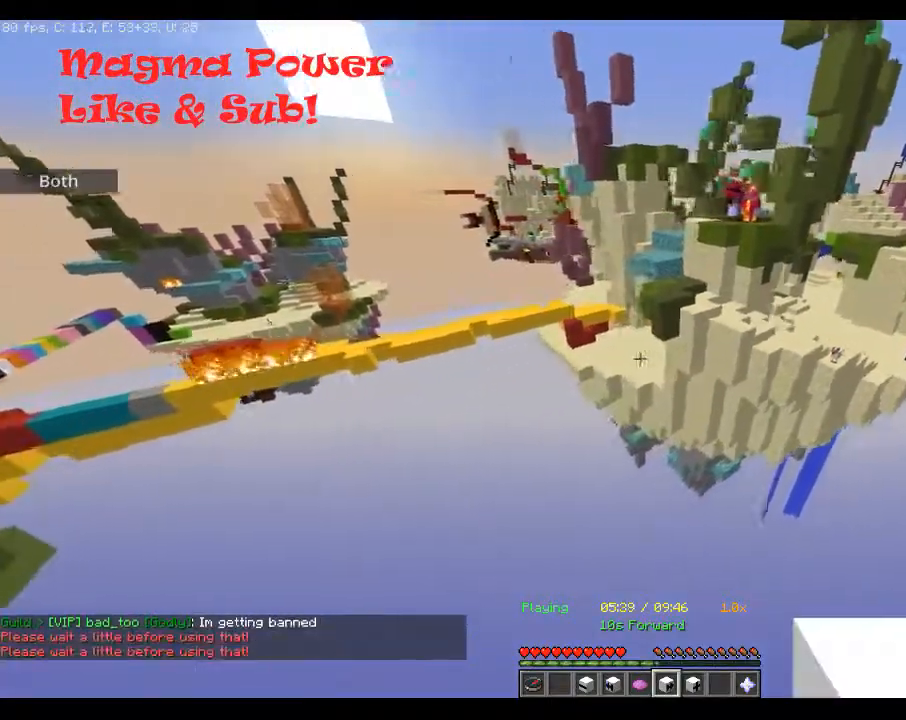
{"keys": ["a", "space", "w"], "mouse": [], "events": [[167, "w", "down"], [467, "space", "down"]]}
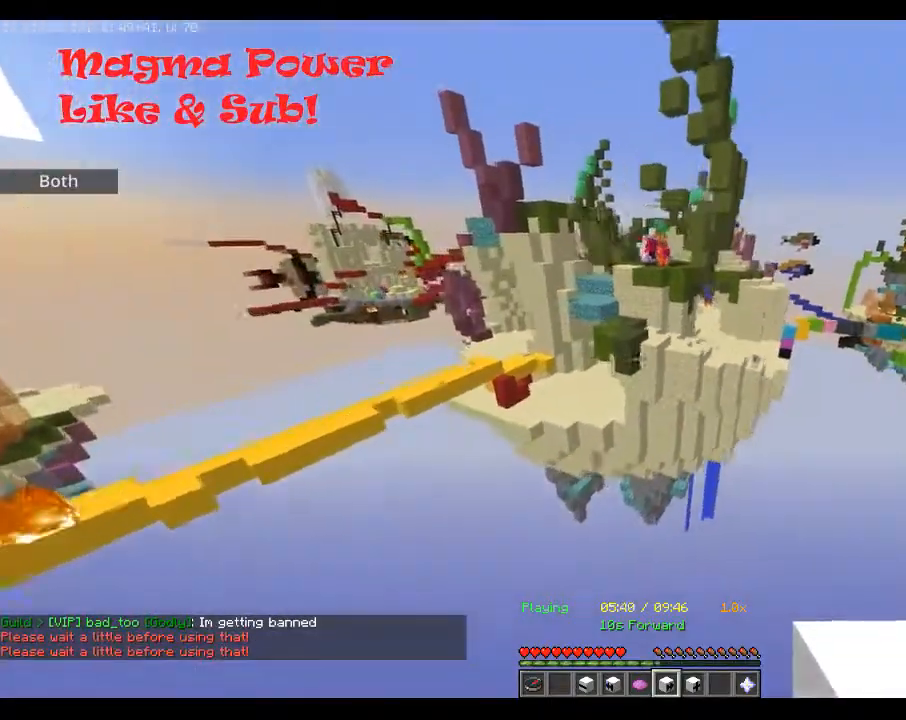
{"keys": ["space", "w"], "mouse": [], "events": [[267, "a", "up"]]}
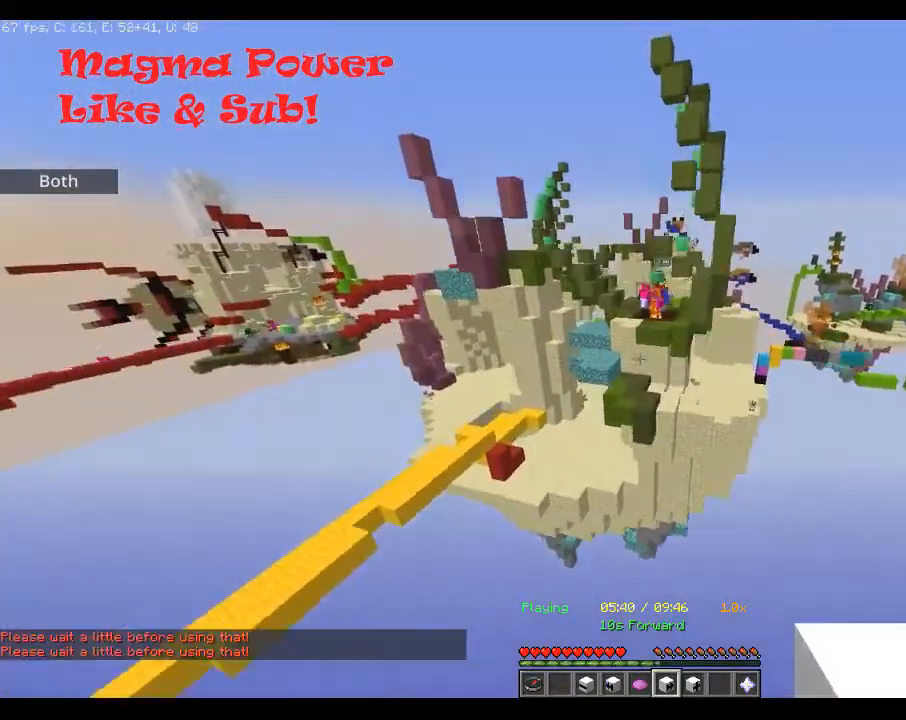
{"keys": ["a"], "mouse": [], "events": [[100, "space", "up"], [117, "a", "down"], [467, "w", "up"]]}
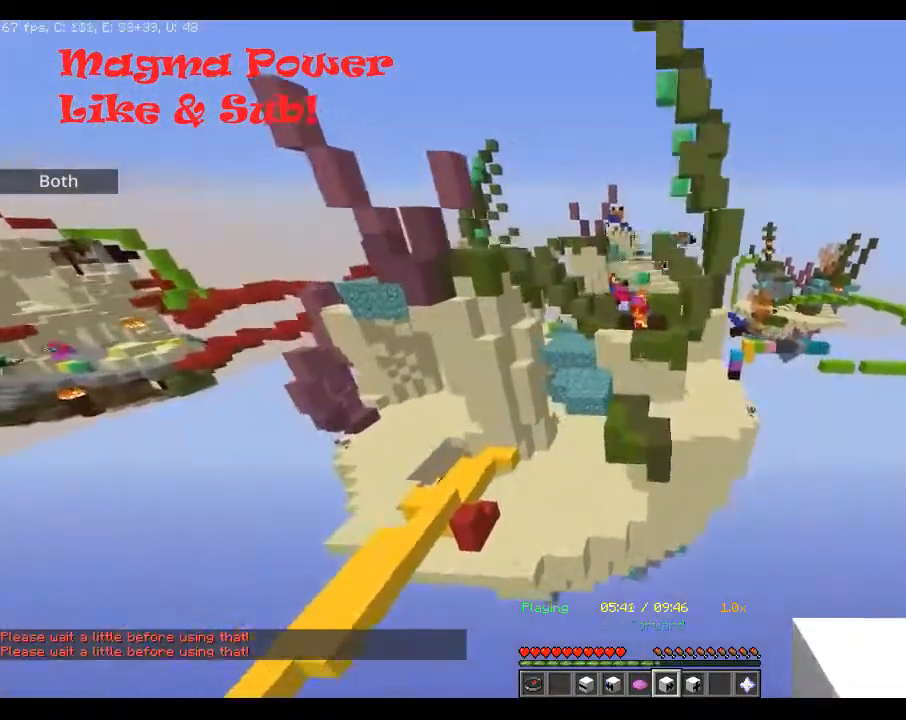
{"keys": [], "mouse": [], "events": [[267, "mouse_right", "down"], [417, "a", "up"], [417, "mouse_right", "up"]]}
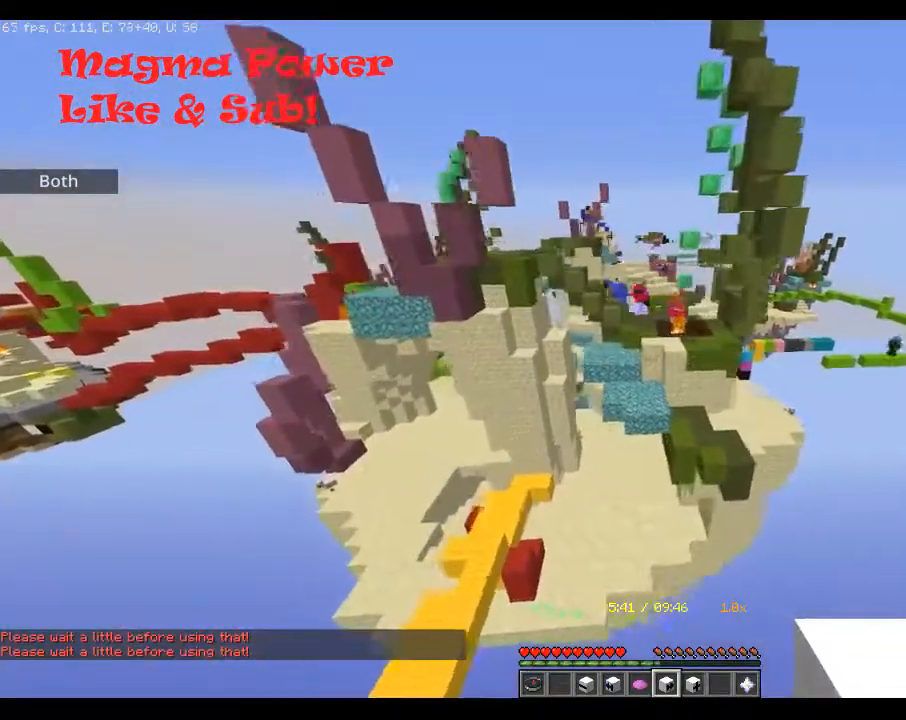
{"keys": ["w"], "mouse": [], "events": [[433, "w", "down"]]}
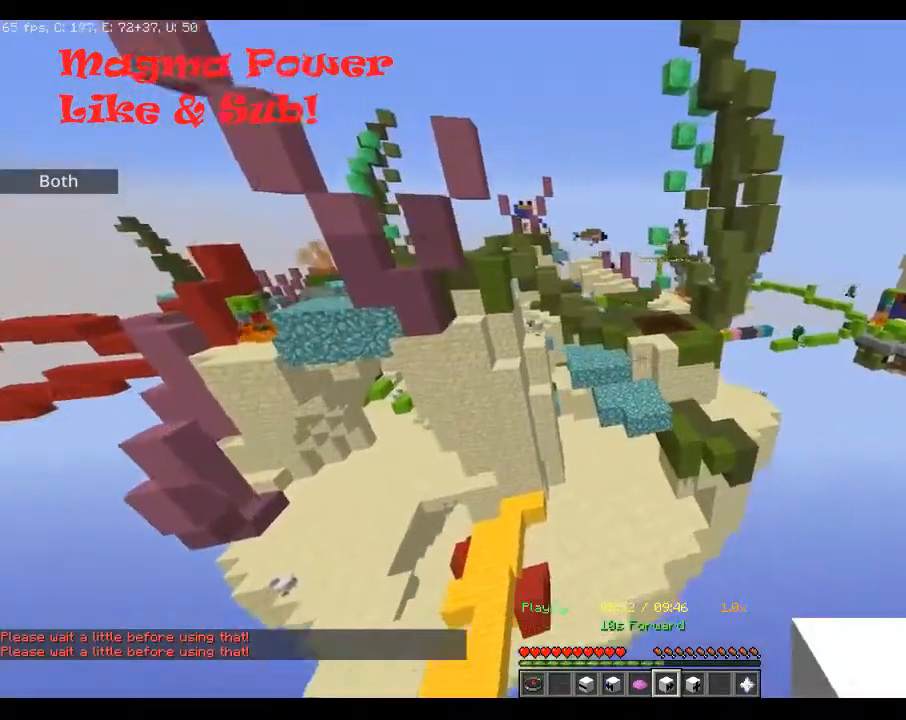
{"keys": ["d"], "mouse": ["right"], "events": [[167, "w", "up"], [250, "d", "down"], [400, "mouse_right", "down"]]}
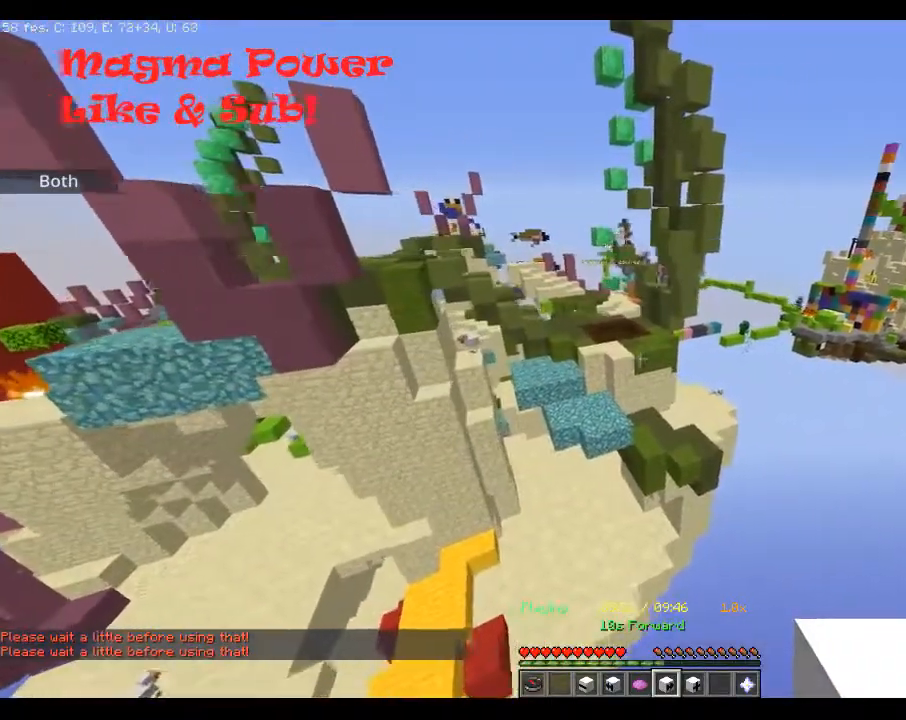
{"keys": ["d"], "mouse": [], "events": [[67, "mouse_right", "up"], [117, "mouse_right", "down"], [367, "mouse_right", "up"], [417, "mouse_right", "down"], [450, "mouse_right", "up"]]}
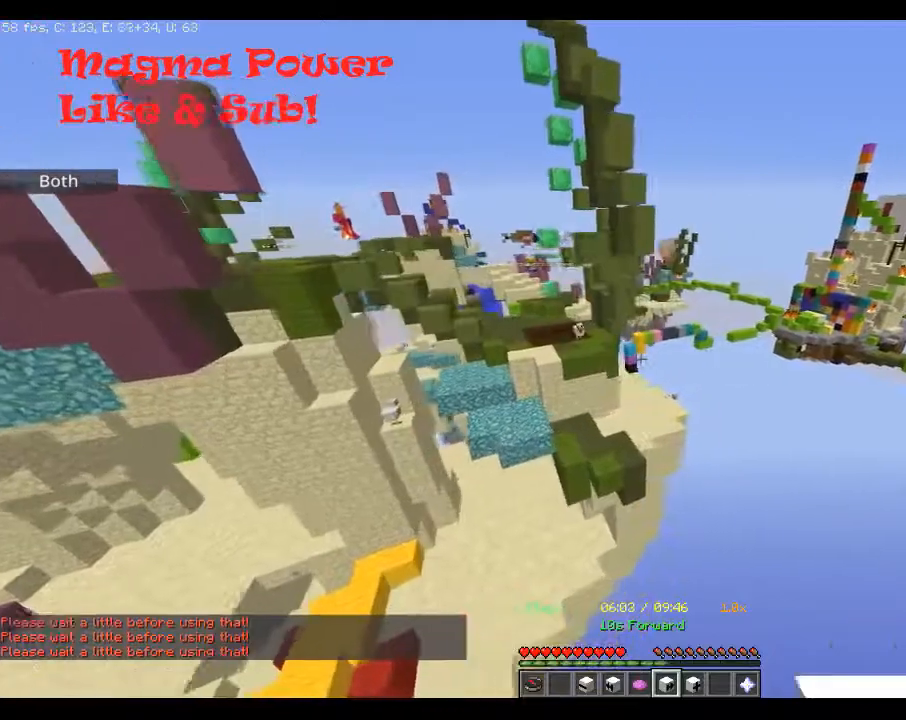
{"keys": ["d", "w"], "mouse": [], "events": [[417, "w", "down"]]}
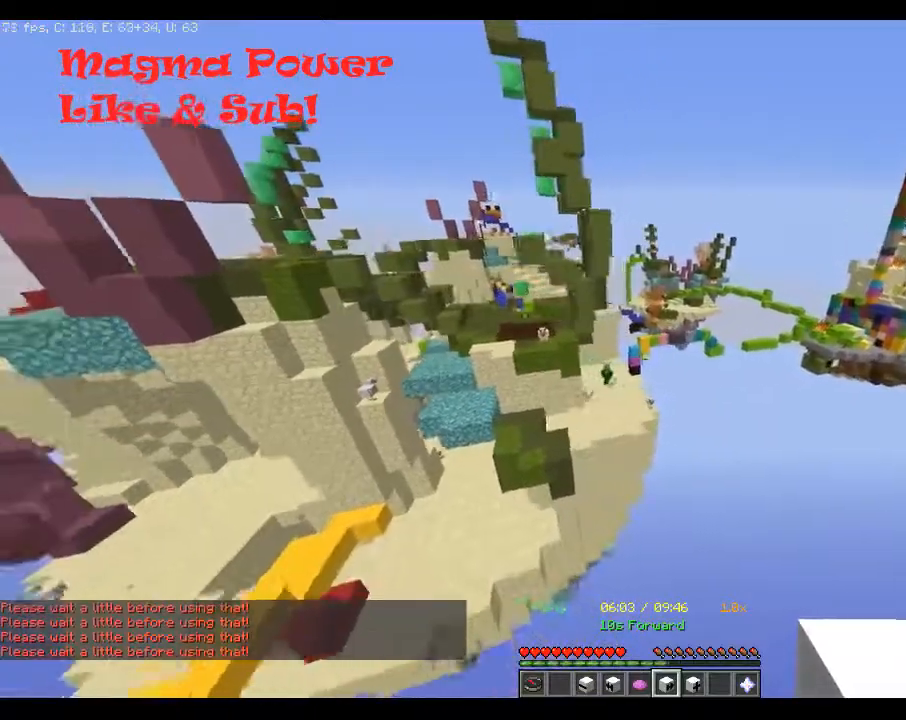
{"keys": ["d", "space", "w"], "mouse": [], "events": [[250, "space", "down"]]}
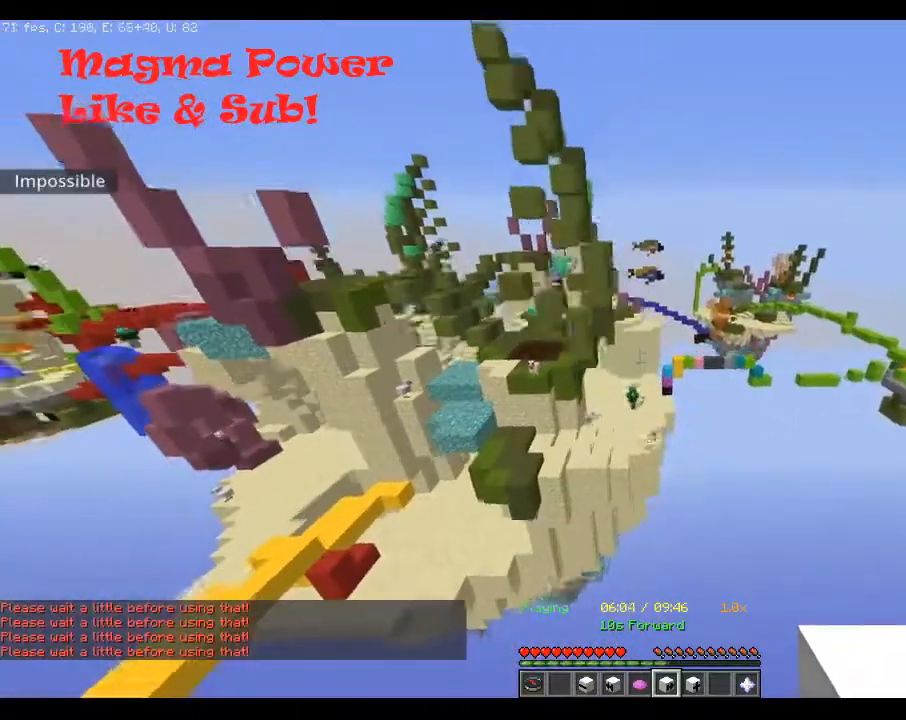
{"keys": ["d", "space", "w"], "mouse": [], "events": []}
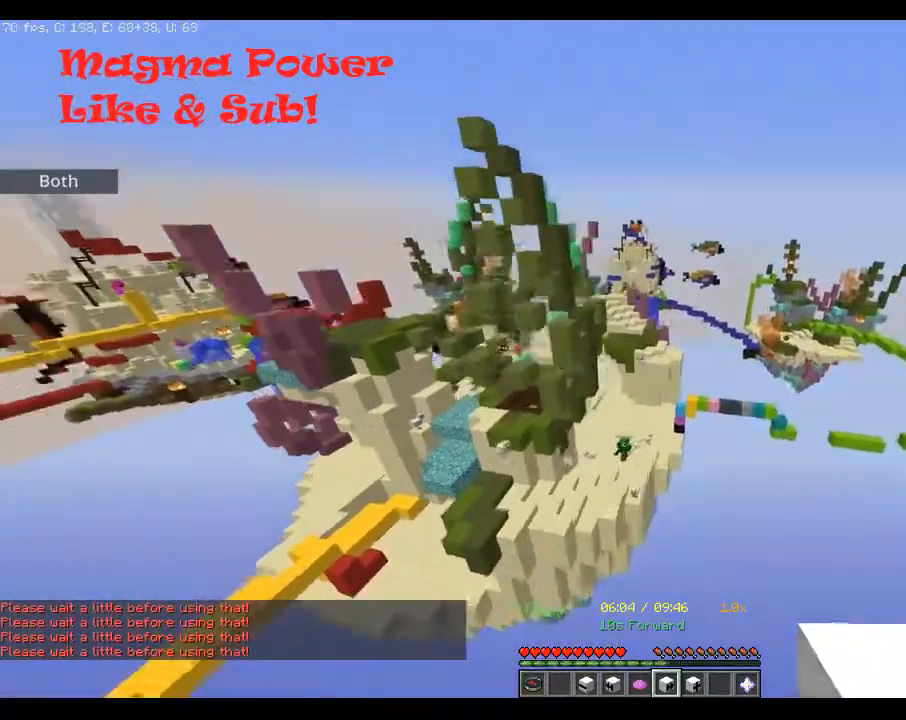
{"keys": [], "mouse": ["right"], "events": [[17, "space", "up"], [367, "w", "up"], [417, "d", "up"], [417, "mouse_right", "down"]]}
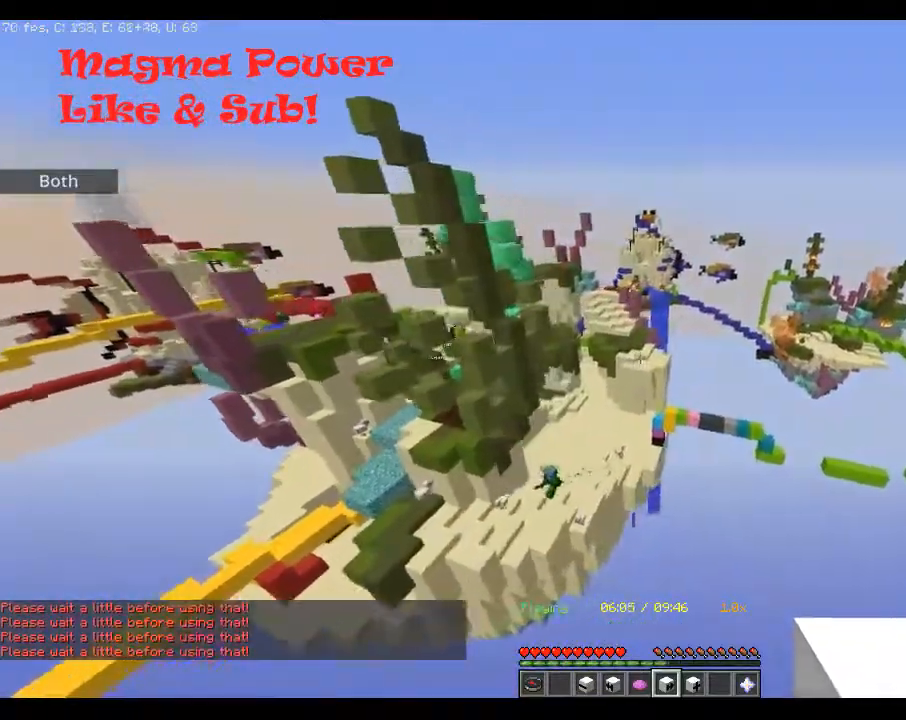
{"keys": [], "mouse": [], "events": [[67, "mouse_right", "up"], [217, "mouse_right", "down"], [383, "mouse_right", "up"]]}
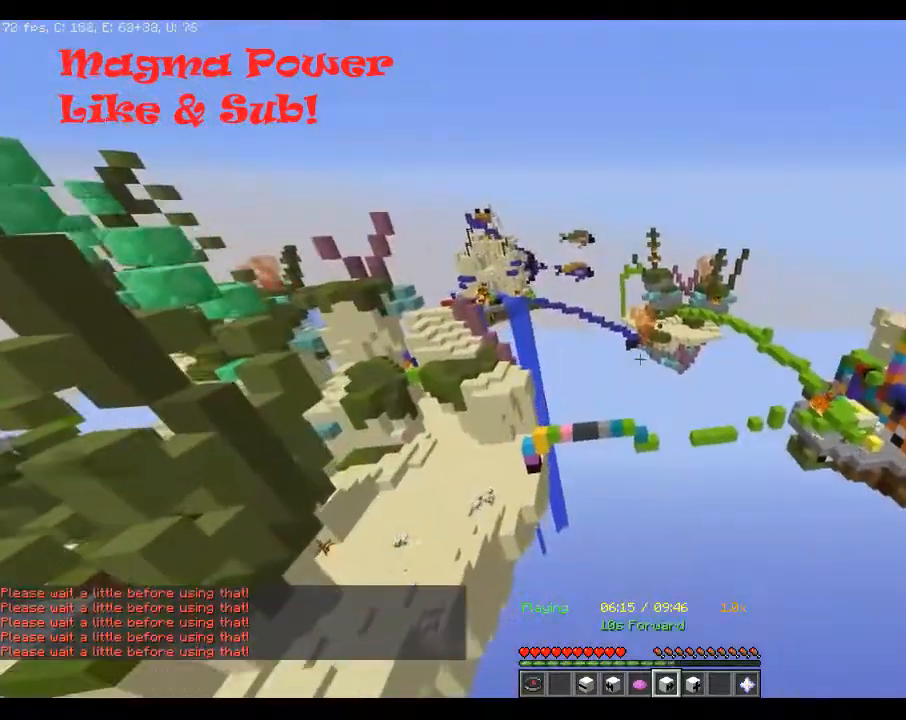
{"keys": ["w"], "mouse": [], "events": [[217, "w", "down"]]}
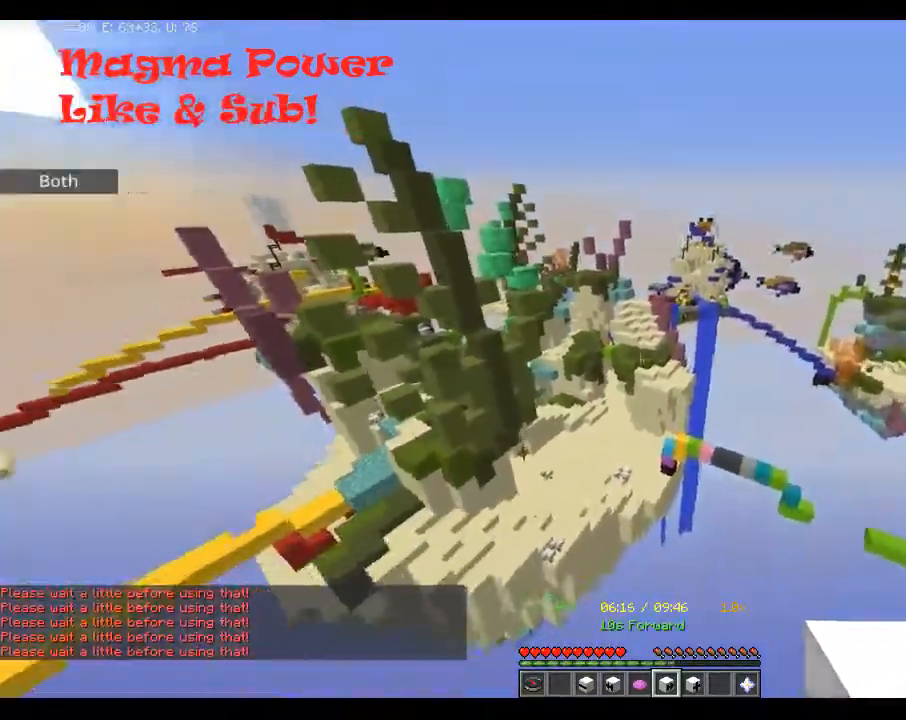
{"keys": ["a", "w"], "mouse": [], "events": [[300, "a", "down"]]}
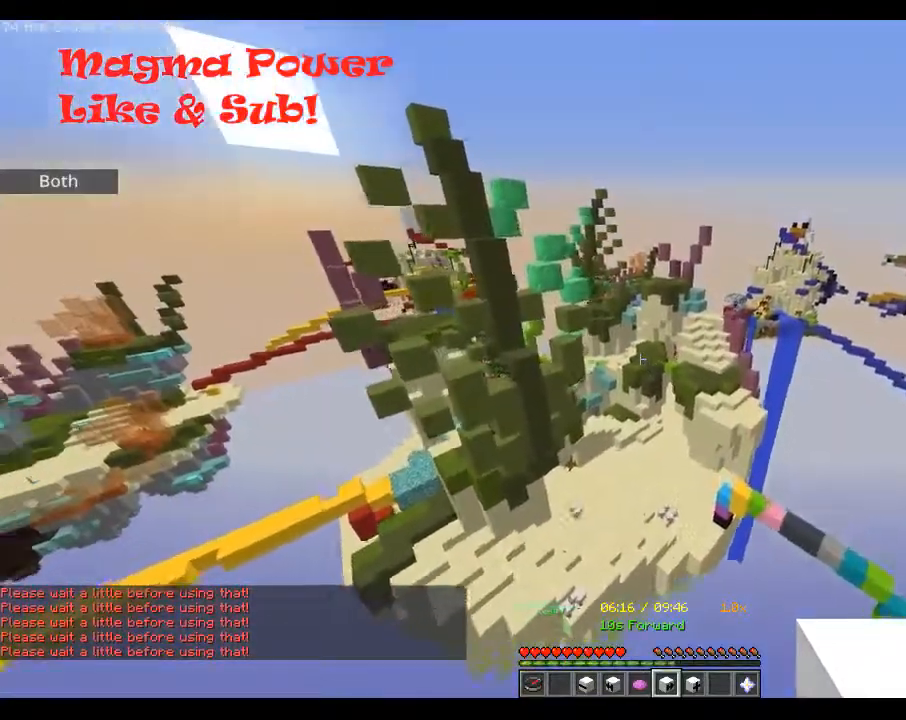
{"keys": ["a", "space", "w"], "mouse": [], "events": [[167, "space", "down"]]}
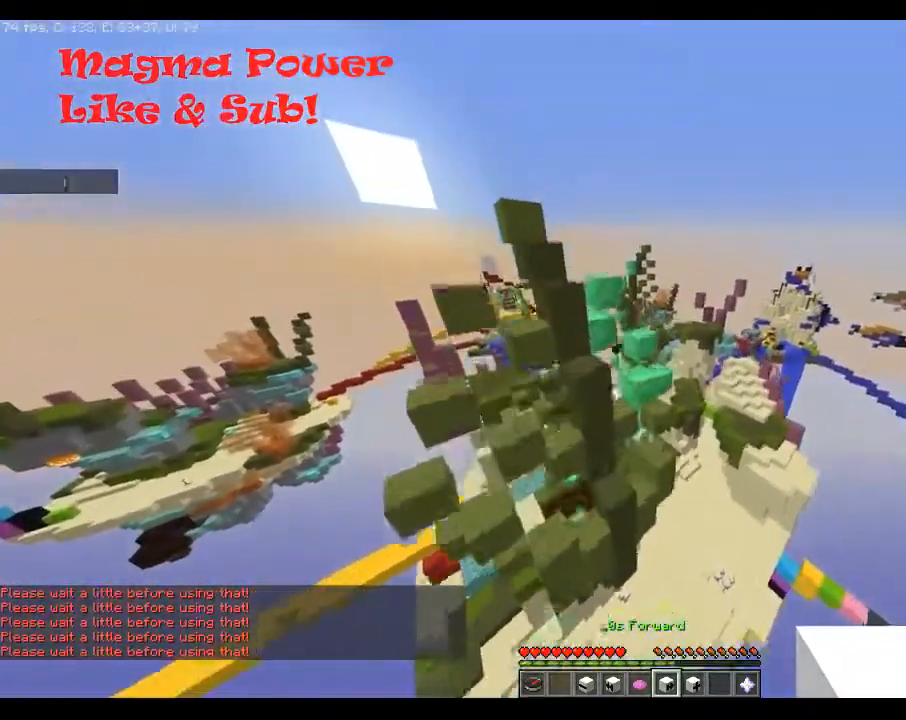
{"keys": ["a", "w"], "mouse": [], "events": [[467, "space", "up"]]}
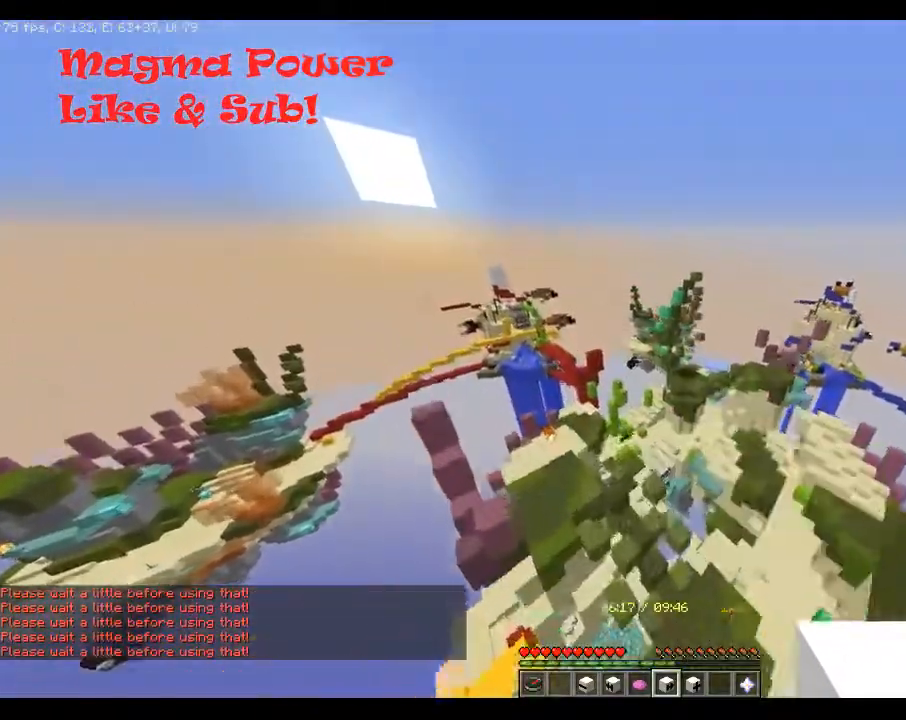
{"keys": [], "mouse": [], "events": [[167, "a", "up"], [217, "w", "up"]]}
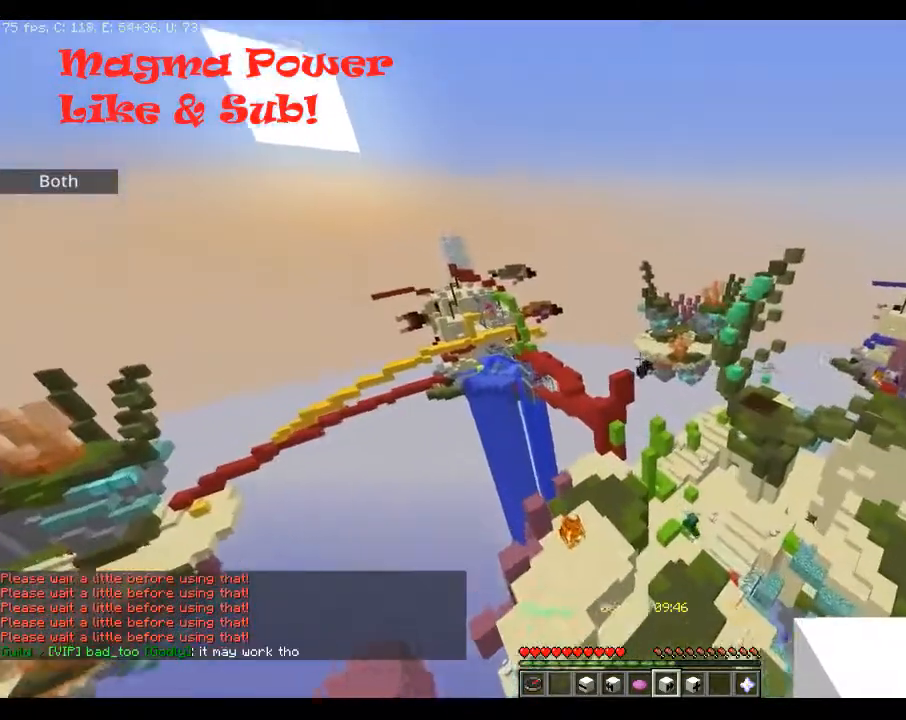
{"keys": [], "mouse": [], "events": []}
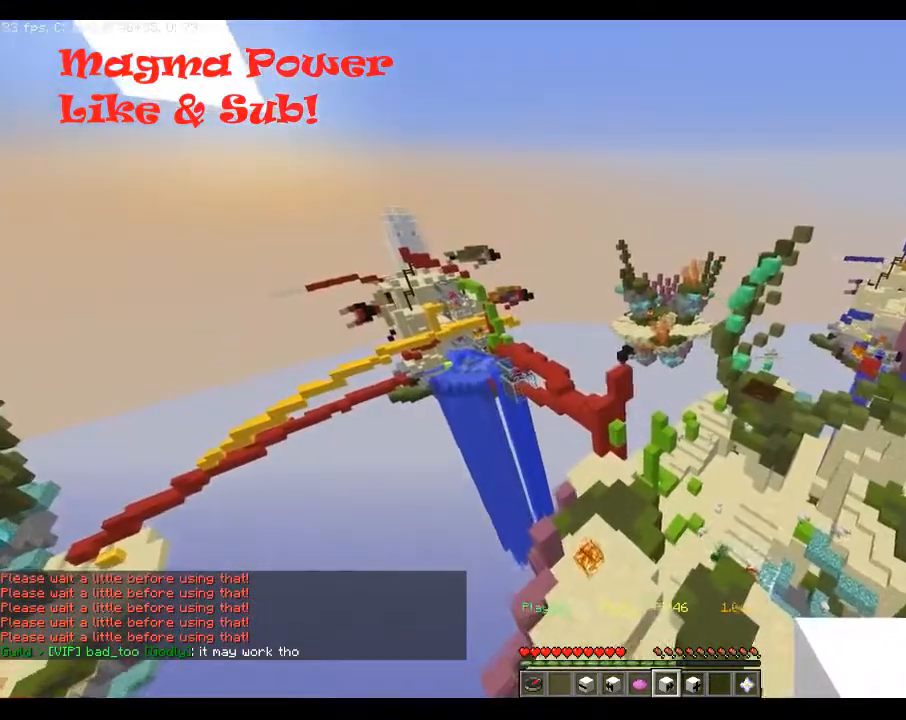
{"keys": [], "mouse": ["right"], "events": [[367, "mouse_right", "down"]]}
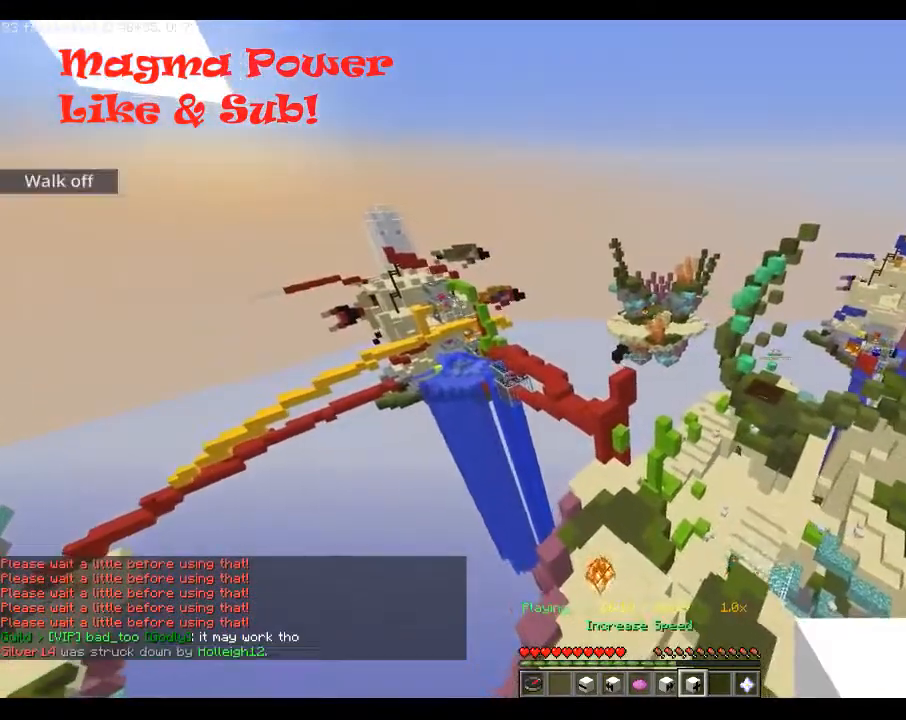
{"keys": ["d"], "mouse": [], "events": [[50, "mouse_right", "up"], [100, "d", "down"]]}
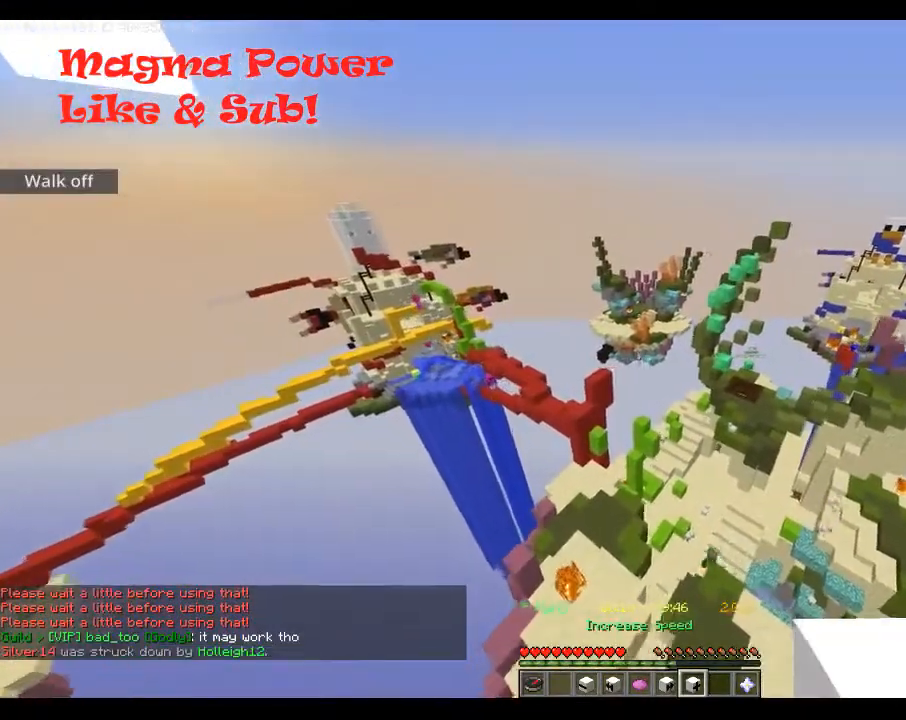
{"keys": ["d"], "mouse": [], "events": []}
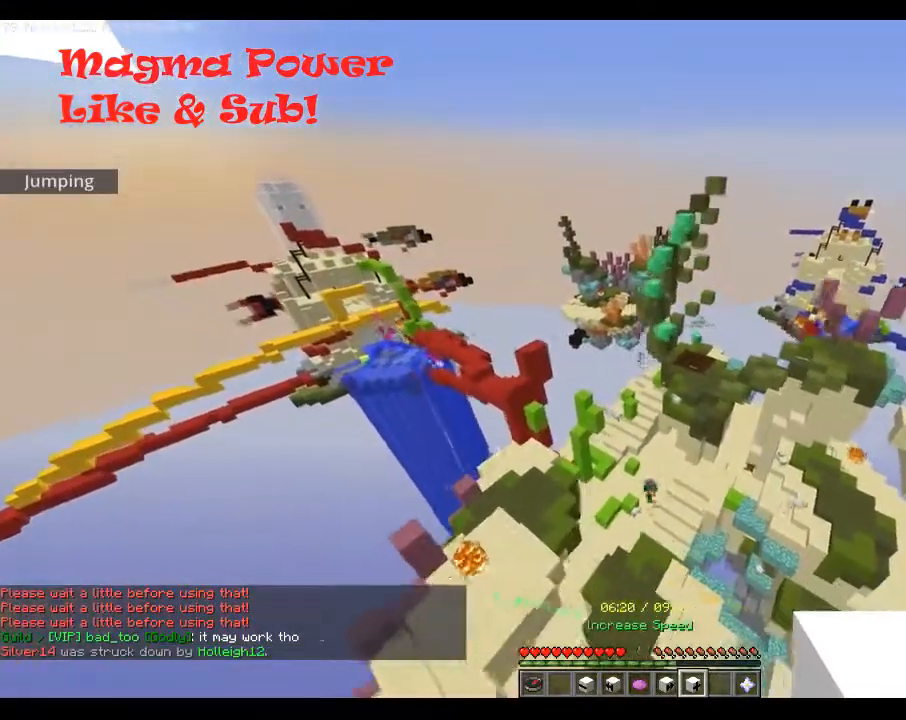
{"keys": [], "mouse": [], "events": [[167, "d", "up"]]}
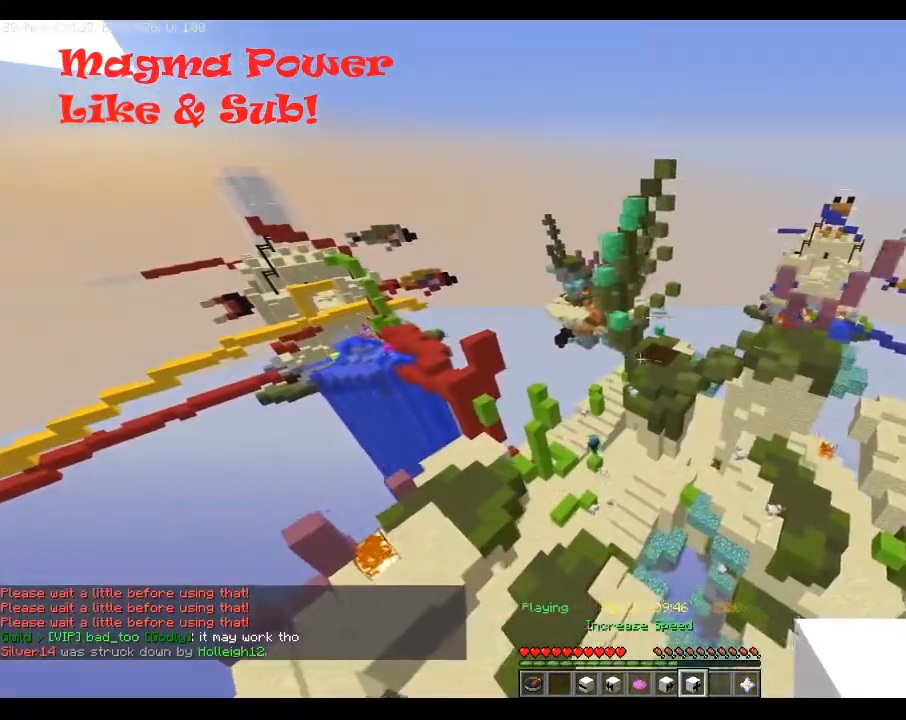
{"keys": [], "mouse": [], "events": [[67, "mouse_right", "down"], [233, "mouse_right", "up"]]}
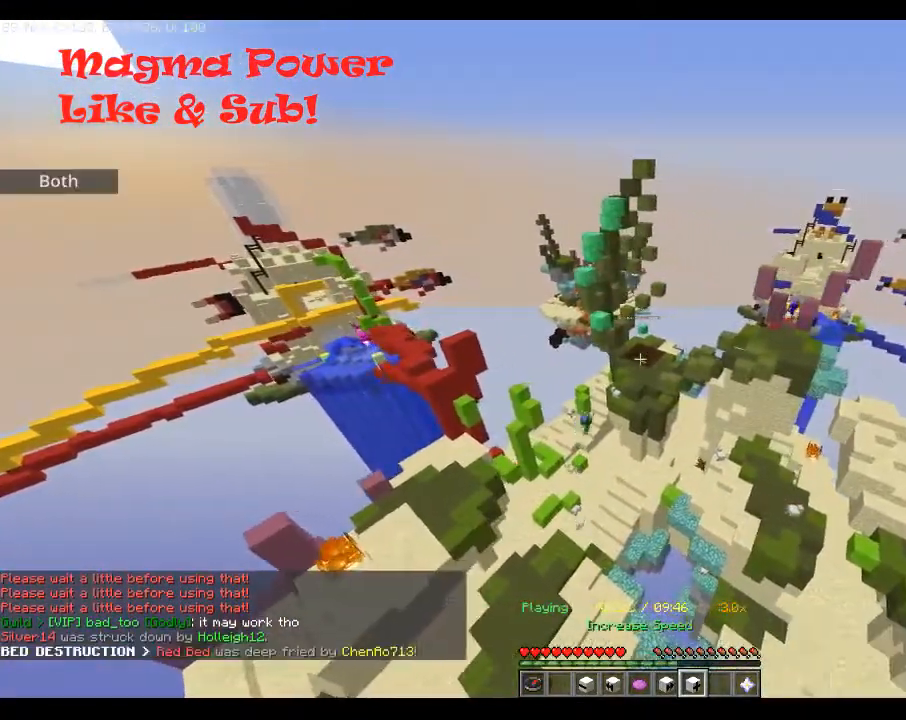
{"keys": ["a"], "mouse": [], "events": [[300, "a", "down"]]}
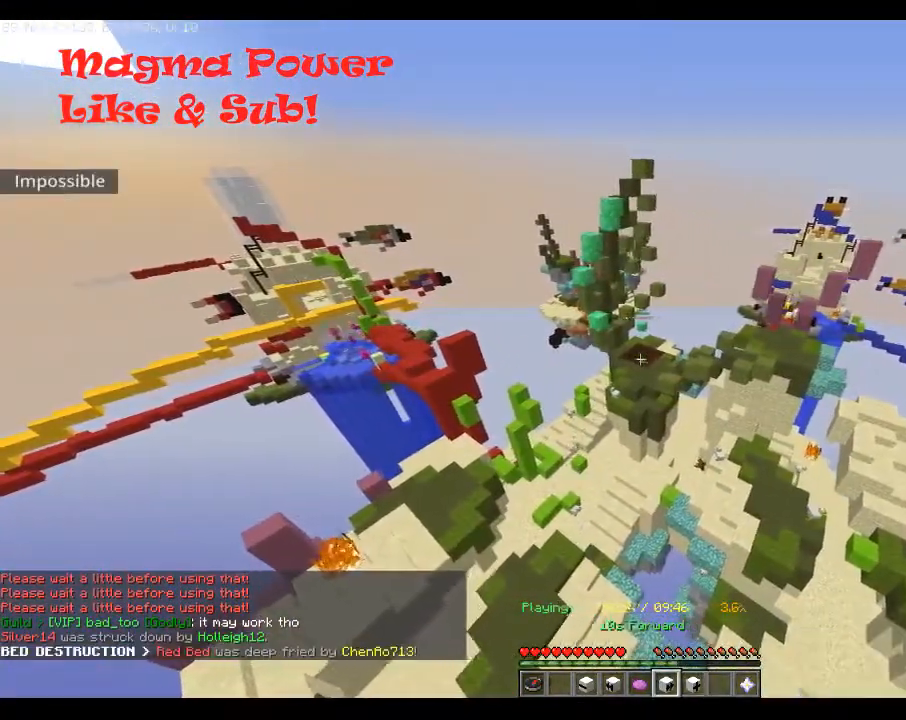
{"keys": ["a"], "mouse": [], "events": []}
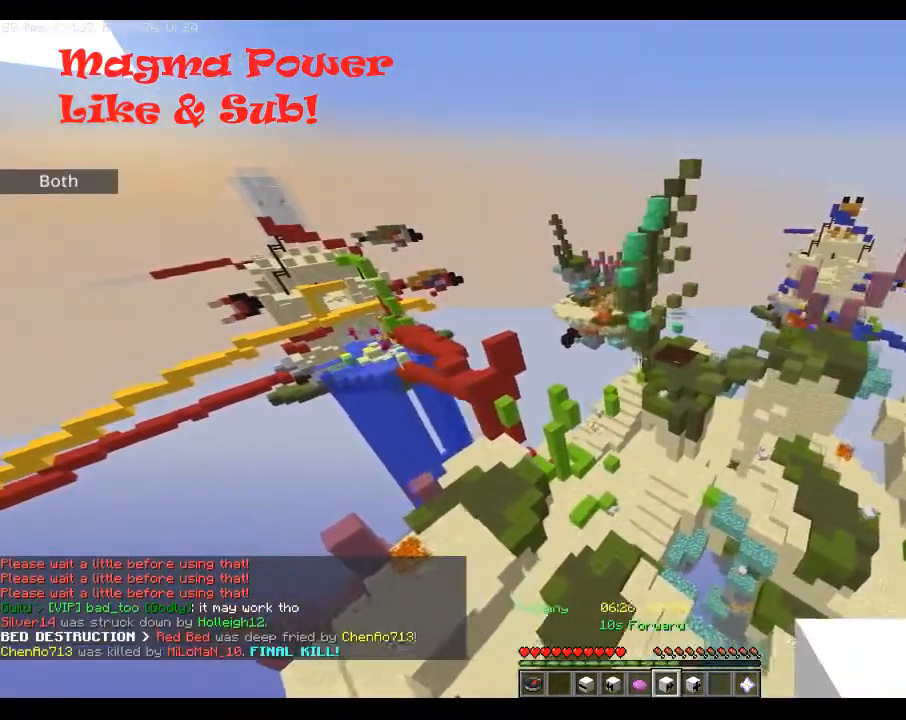
{"keys": ["a"], "mouse": [], "events": [[67, "a", "up"], [450, "a", "down"]]}
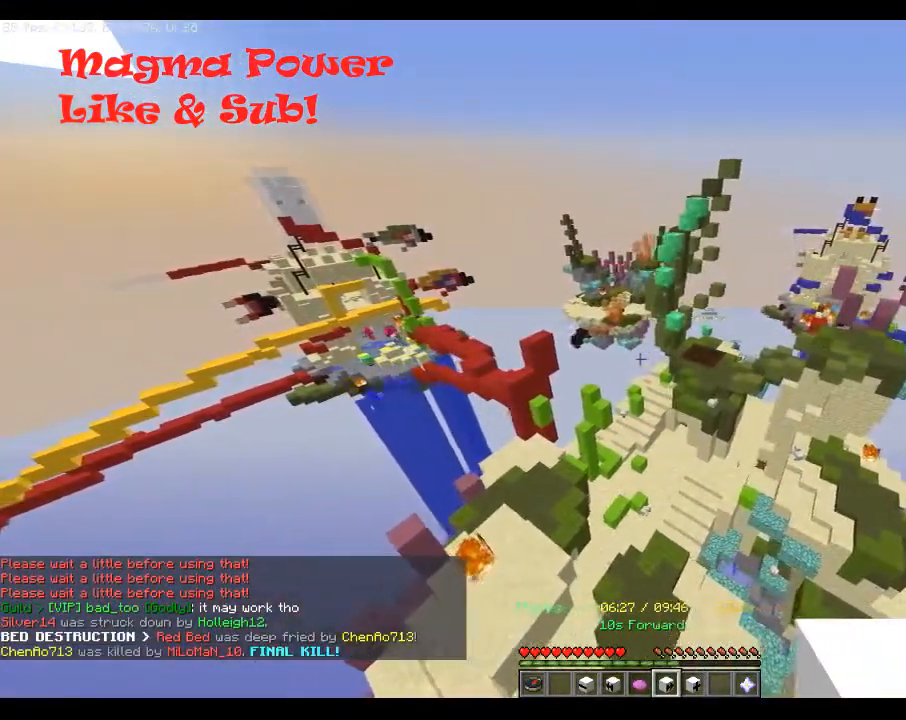
{"keys": [], "mouse": [], "events": [[217, "a", "up"]]}